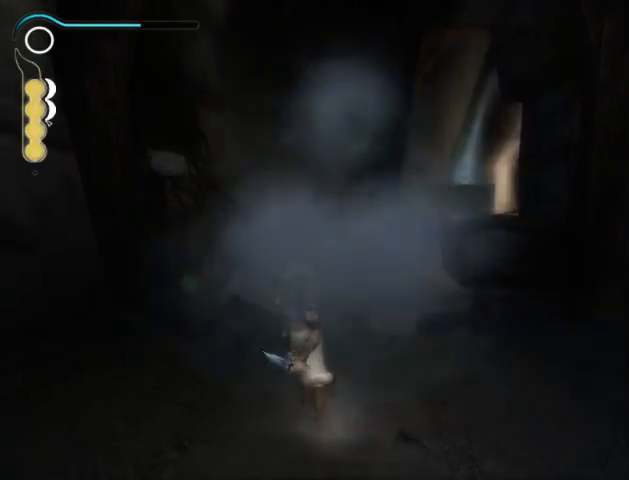
Gameplay with a controller (Xbox layout); each line is a JSON object with the inputs held at the frame after it. "events" lists button and stick changes between this image and that frame as [ms after this image, input, new state], when the widget could be followed in between. Not read: L3 R3.
{"buttons": ["A"], "left_stick": "up", "right_stick": "center", "events": [[100, "B", "down"], [133, "B", "up"], [467, "A", "down"]]}
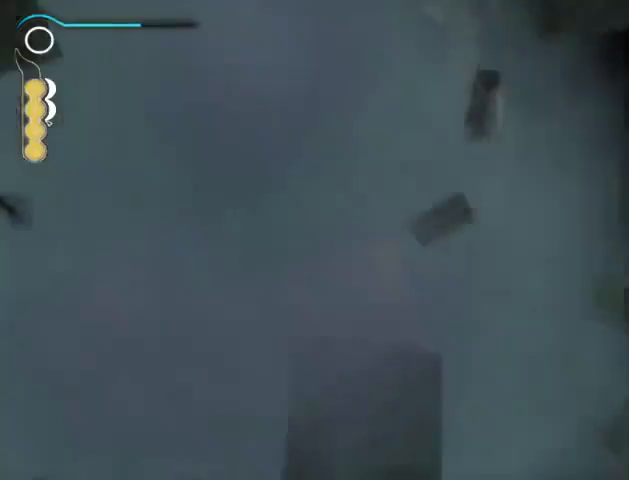
{"buttons": [], "left_stick": "up", "right_stick": "center", "events": [[33, "A", "up"], [133, "A", "down"], [167, "A", "up"], [267, "A", "down"], [300, "A", "up"], [400, "A", "down"], [433, "A", "up"]]}
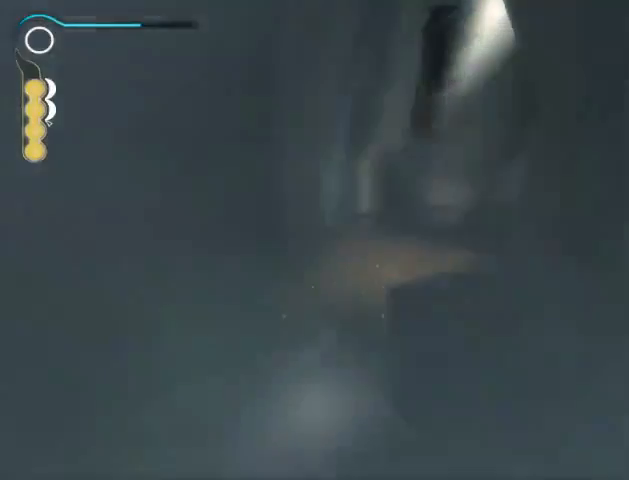
{"buttons": [], "left_stick": "up", "right_stick": "center", "events": [[33, "A", "down"], [67, "A", "up"]]}
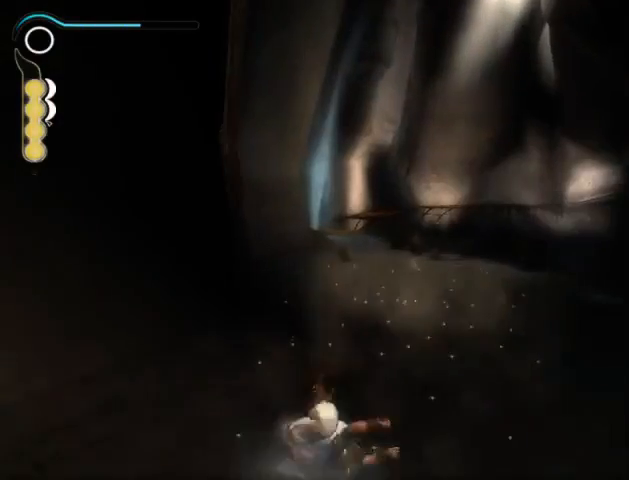
{"buttons": [], "left_stick": "up", "right_stick": "center", "events": []}
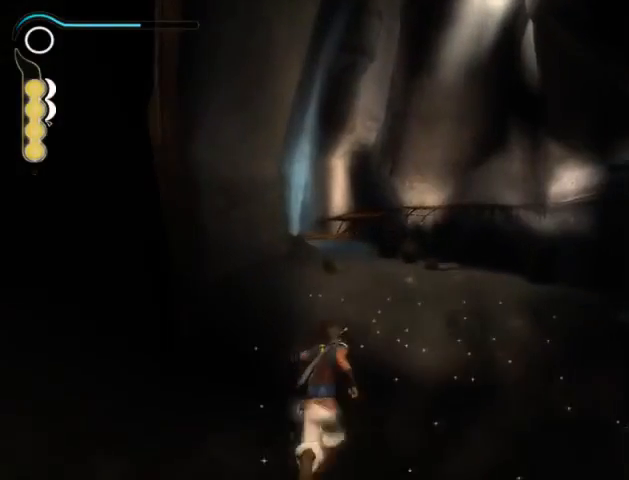
{"buttons": [], "left_stick": "up", "right_stick": "center", "events": []}
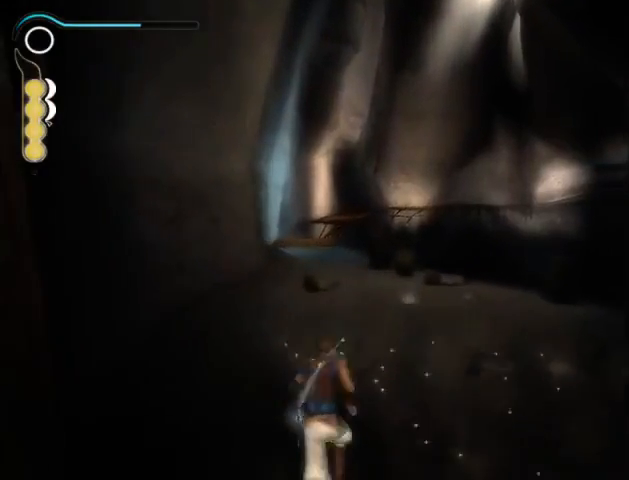
{"buttons": [], "left_stick": "up", "right_stick": "center", "events": []}
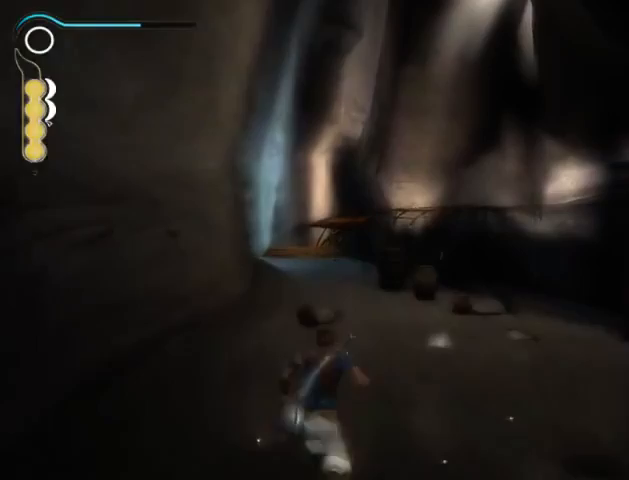
{"buttons": [], "left_stick": "up", "right_stick": "center", "events": []}
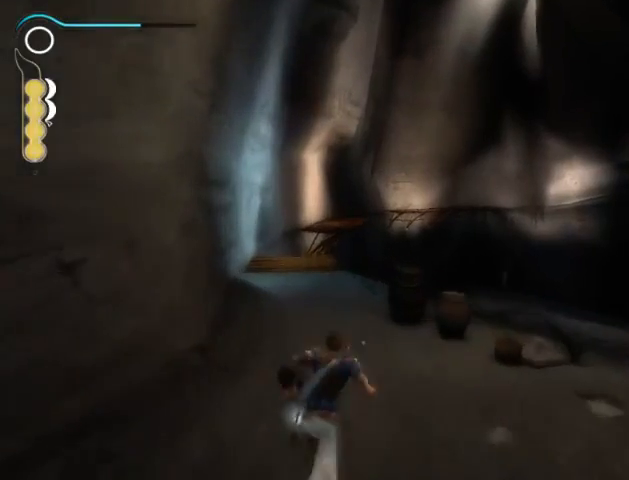
{"buttons": [], "left_stick": "up", "right_stick": "center", "events": []}
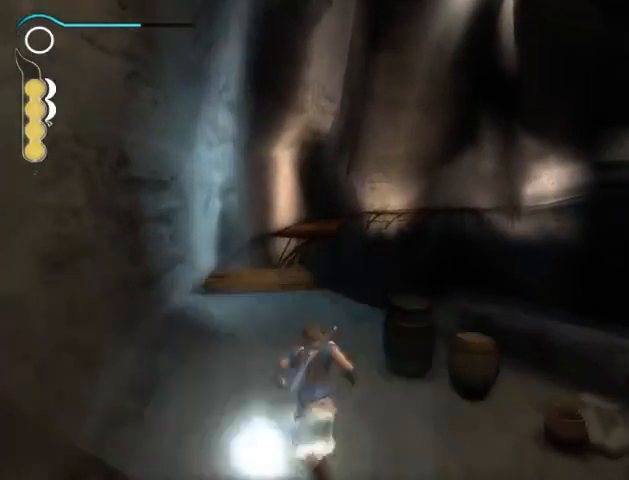
{"buttons": [], "left_stick": "up", "right_stick": "center", "events": []}
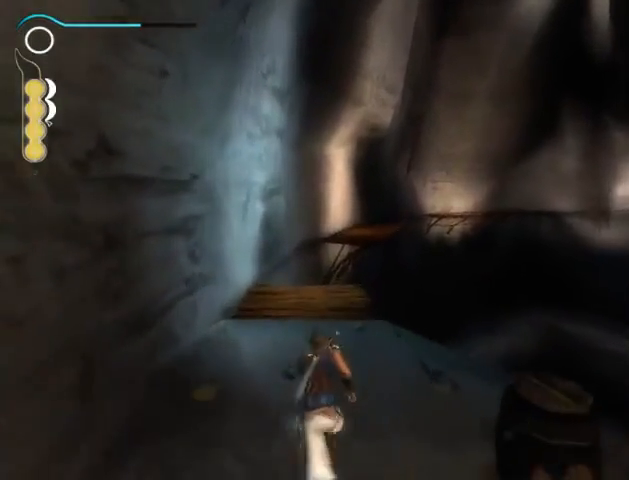
{"buttons": [], "left_stick": "up", "right_stick": "center", "events": []}
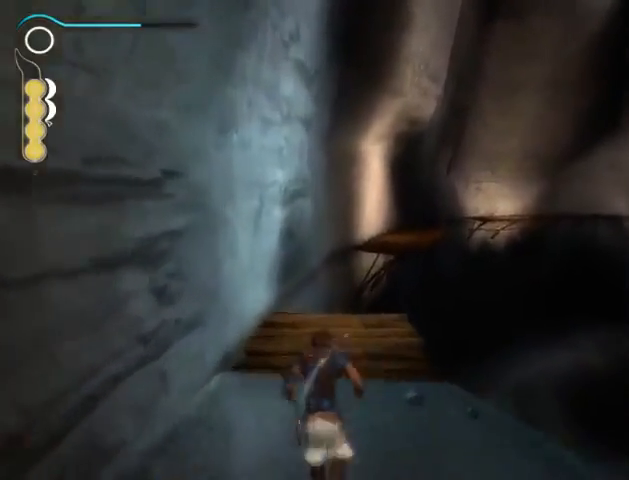
{"buttons": [], "left_stick": "up", "right_stick": "center", "events": []}
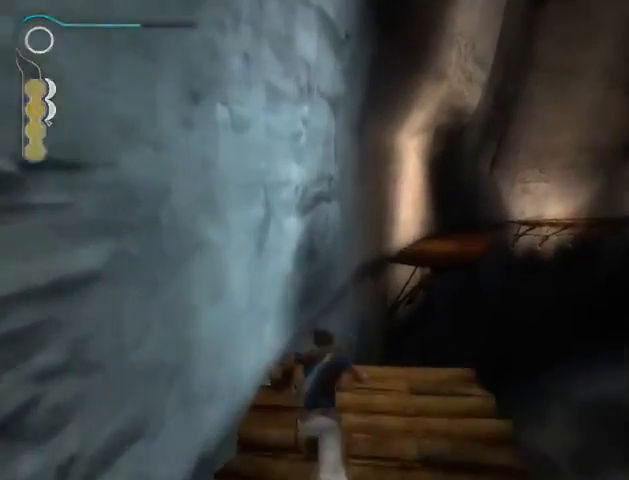
{"buttons": ["R1"], "left_stick": "up", "right_stick": "center", "events": [[400, "R1", "down"]]}
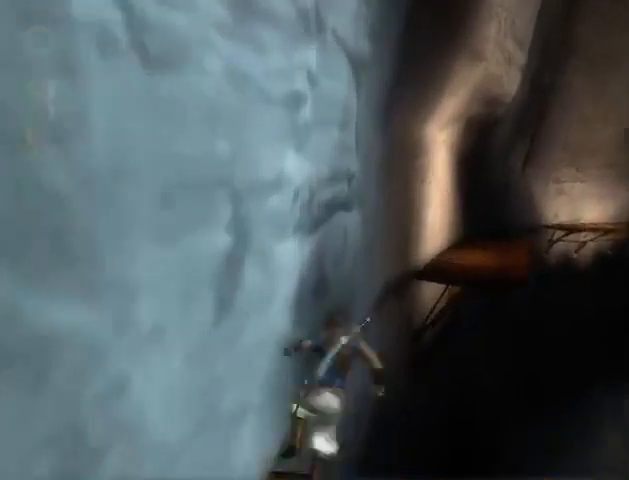
{"buttons": ["R1"], "left_stick": "up", "right_stick": "center", "events": []}
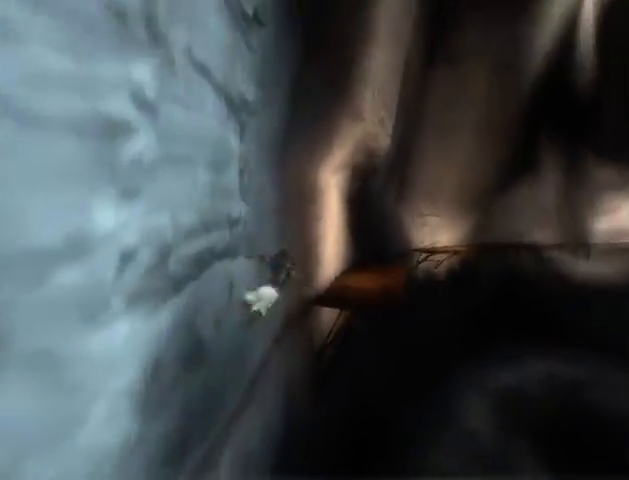
{"buttons": ["R1"], "left_stick": "up", "right_stick": "center", "events": []}
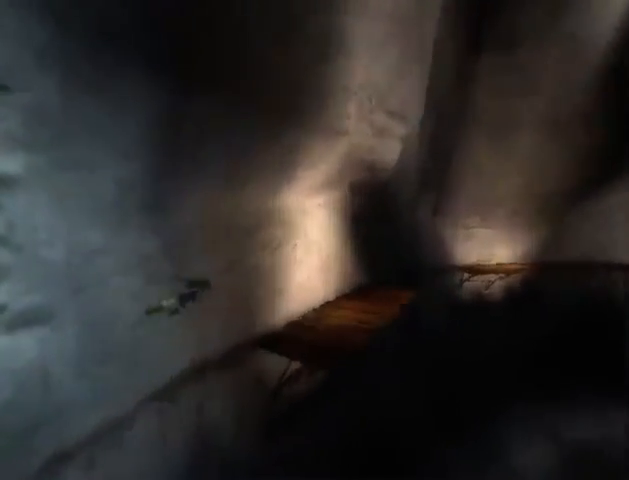
{"buttons": [], "left_stick": "up", "right_stick": "center", "events": [[167, "R1", "up"]]}
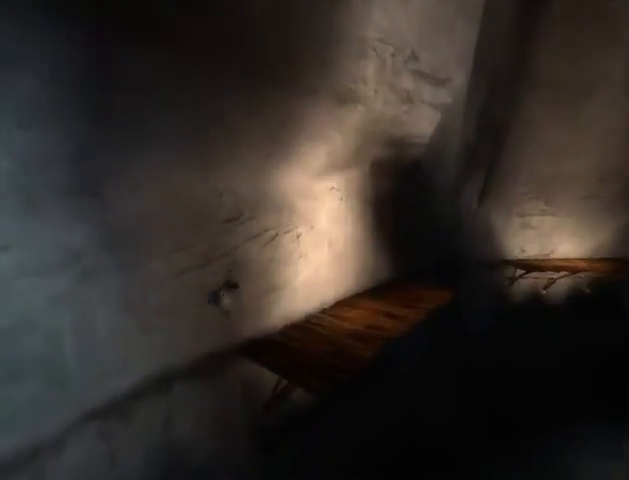
{"buttons": ["R1"], "left_stick": "up", "right_stick": "center", "events": [[333, "R1", "down"]]}
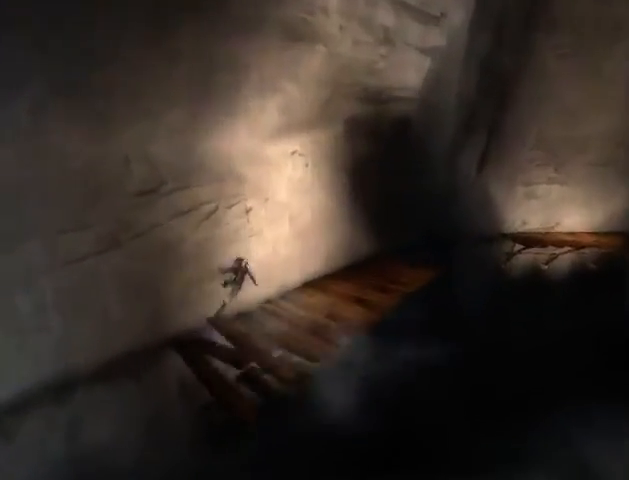
{"buttons": ["R1"], "left_stick": "up", "right_stick": "center", "events": []}
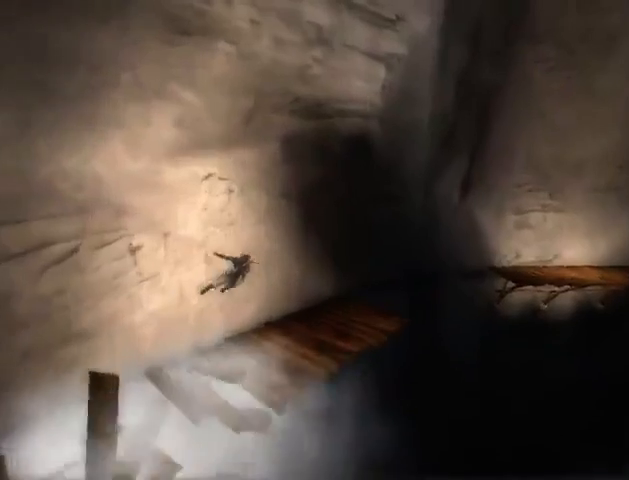
{"buttons": [], "left_stick": "up", "right_stick": "center", "events": [[167, "R1", "up"]]}
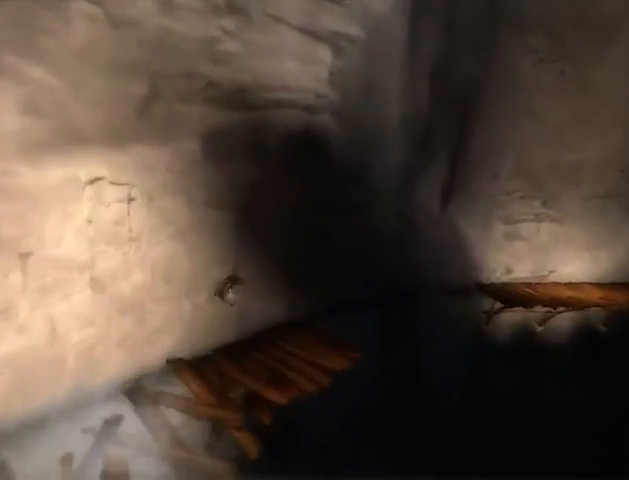
{"buttons": ["R1"], "left_stick": "up", "right_stick": "center", "events": [[400, "R1", "down"]]}
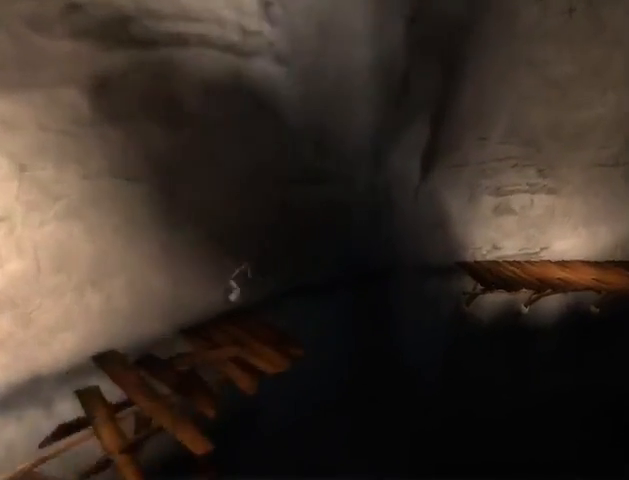
{"buttons": ["R1"], "left_stick": "up", "right_stick": "center", "events": []}
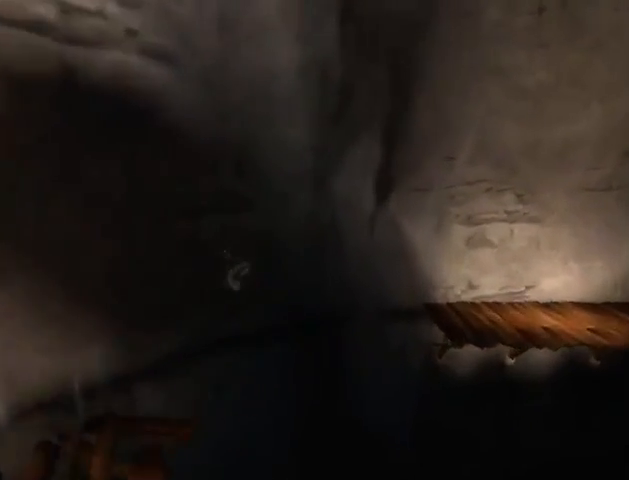
{"buttons": ["R1"], "left_stick": "up", "right_stick": "center", "events": []}
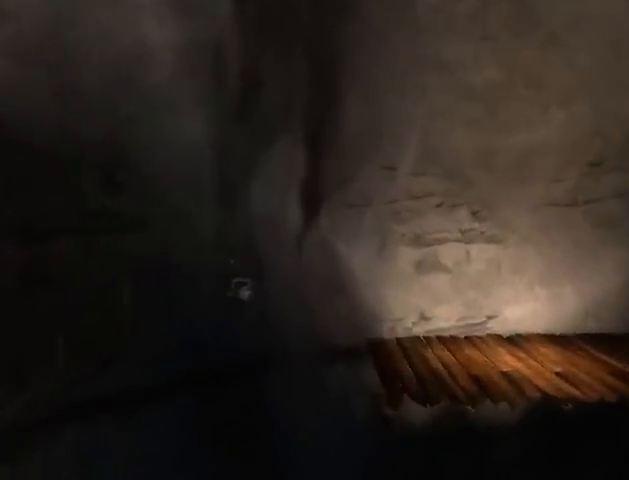
{"buttons": [], "left_stick": "up", "right_stick": "center", "events": [[333, "R1", "up"]]}
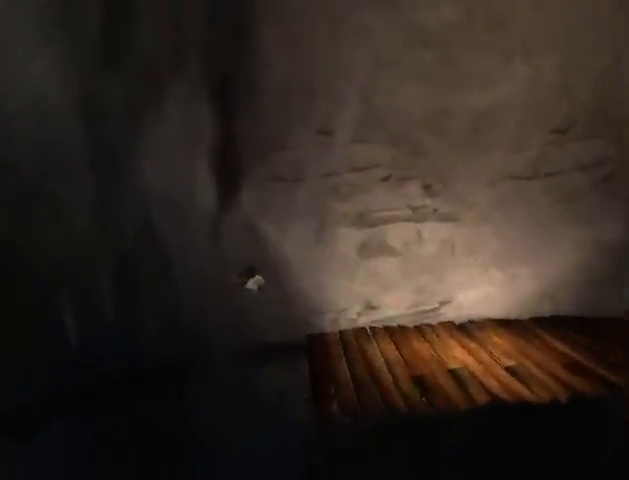
{"buttons": ["R1"], "left_stick": "up", "right_stick": "center", "events": [[467, "R1", "down"]]}
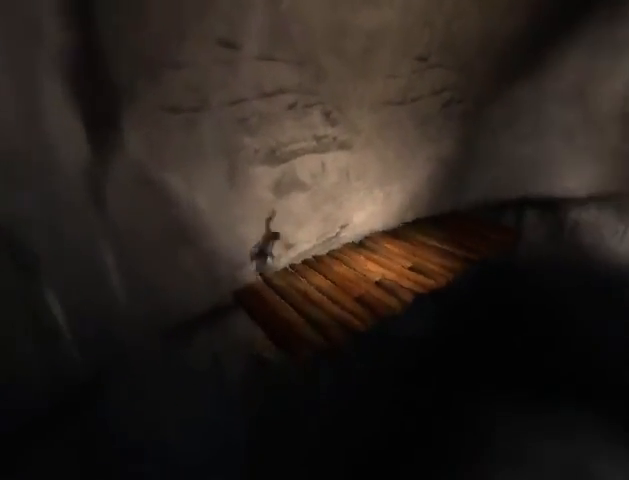
{"buttons": ["R1"], "left_stick": "up", "right_stick": "center", "events": []}
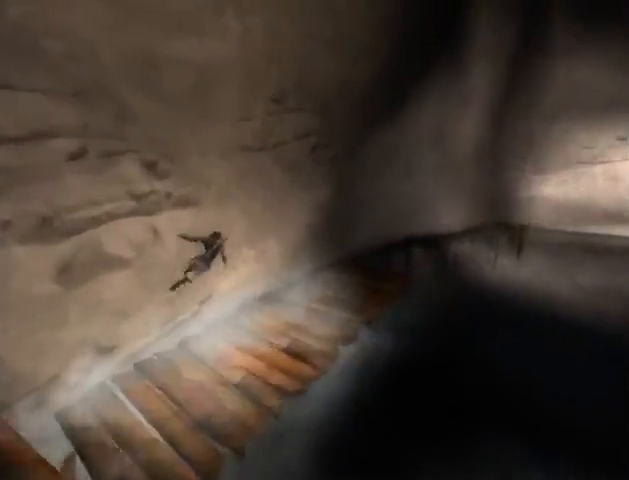
{"buttons": [], "left_stick": "up", "right_stick": "center", "events": [[467, "R1", "up"]]}
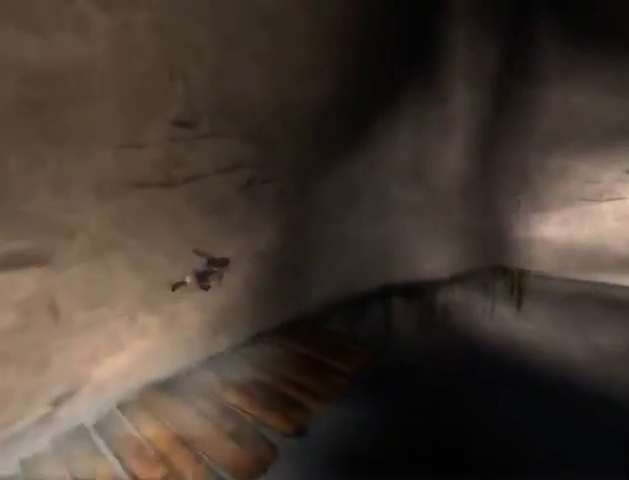
{"buttons": [], "left_stick": "up", "right_stick": "center", "events": []}
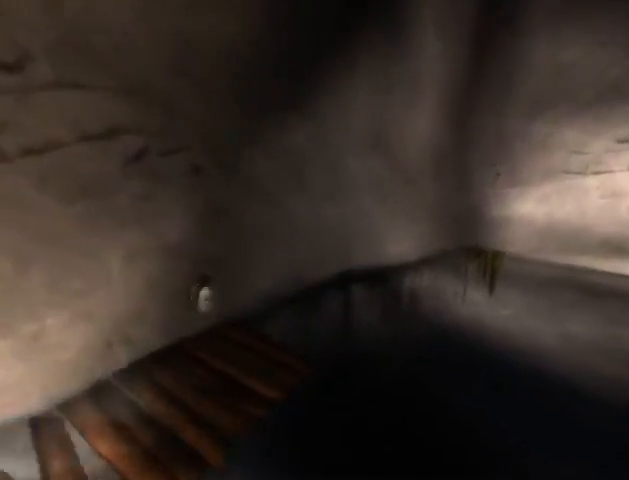
{"buttons": ["R1"], "left_stick": "up", "right_stick": "center", "events": [[133, "R1", "down"]]}
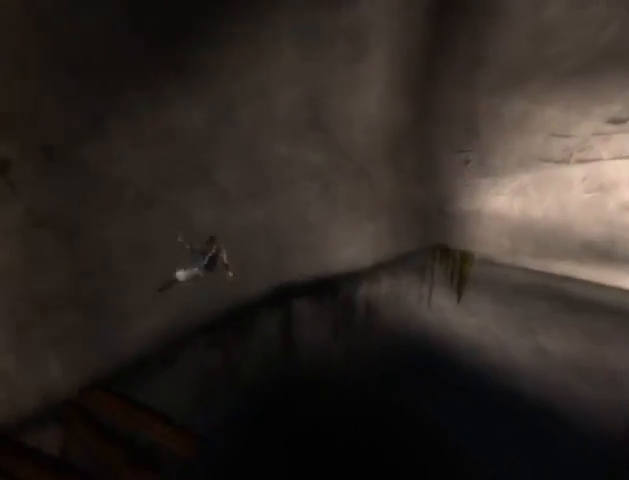
{"buttons": ["R1"], "left_stick": "up", "right_stick": "center", "events": []}
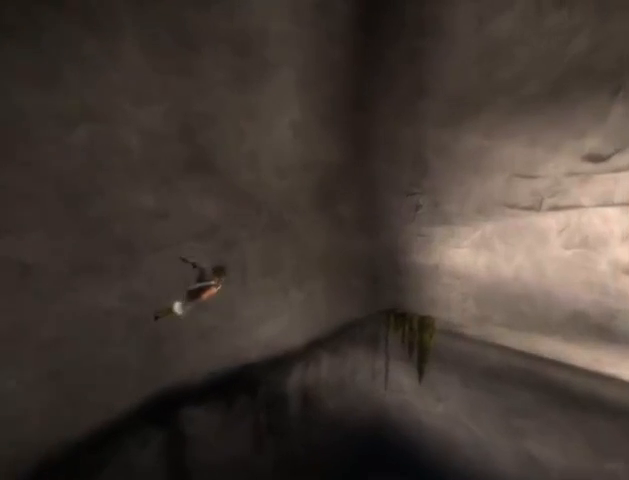
{"buttons": ["R1"], "left_stick": "up", "right_stick": "center", "events": []}
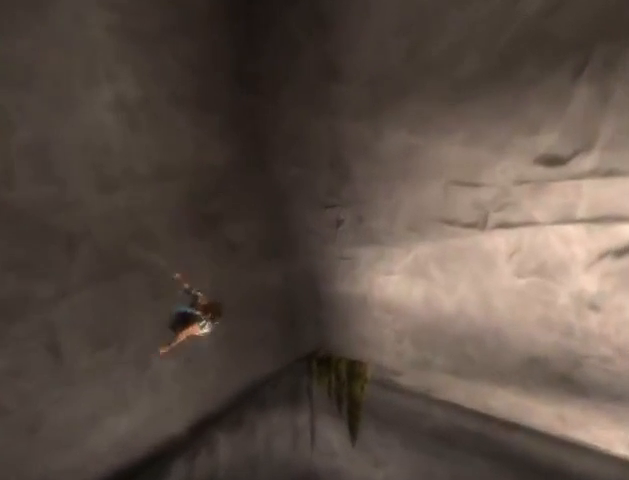
{"buttons": [], "left_stick": "center", "right_stick": "center", "events": [[333, "R1", "up"], [367, "left_stick", "center"]]}